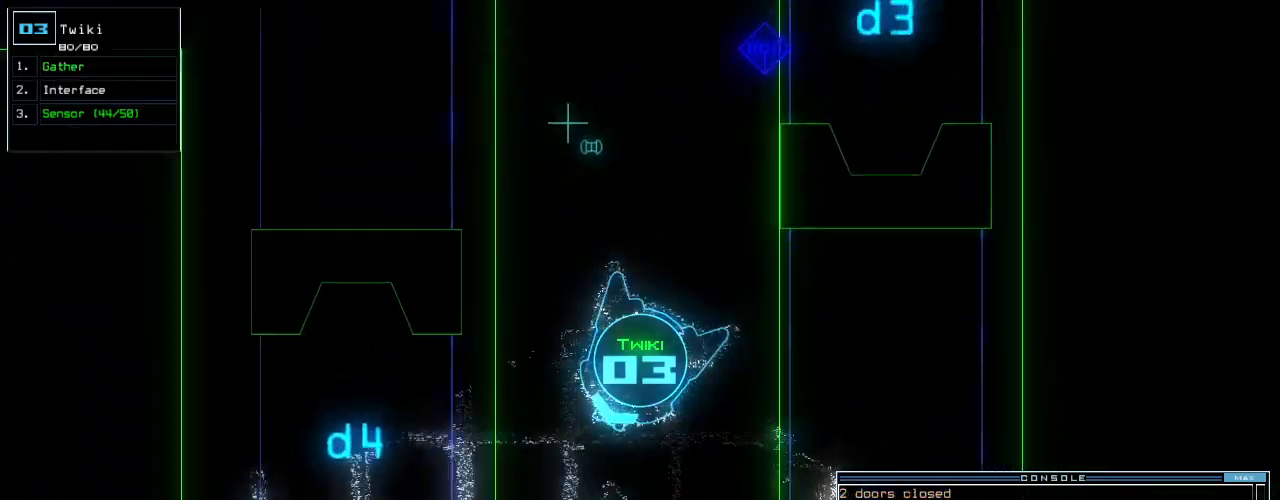
Gameplay with keyboard; each line is a JSON object with the keys held at the frame after it. "events" lists presses ("down") and releases ("up") of ".", "0", "1", "2", "3", "4", "5", "6", "7", "8", "9", "a", "b", "backspace", "c", "caps_lock", "comma", "ctrl_l", "ctrl_r", "d", "down", "e", "equals", "escape", "f", "f10", "g", "h", "i", "j", "k", "l", "left", "m", "minus", "n", "o", "p", "q", "quote", "r", "return", "right", "s", "semicolon", "shift_l", "shift_r", "space", "t", "tab", "tilde", "u", "up", "v", "w", "x", "y" and "z" between this image and that frame as [ms after this image, input, new state], when the widget could be followed in between. No other keys are recorded. Mouse input is not recorded.
{"keys": ["right", "up"]}
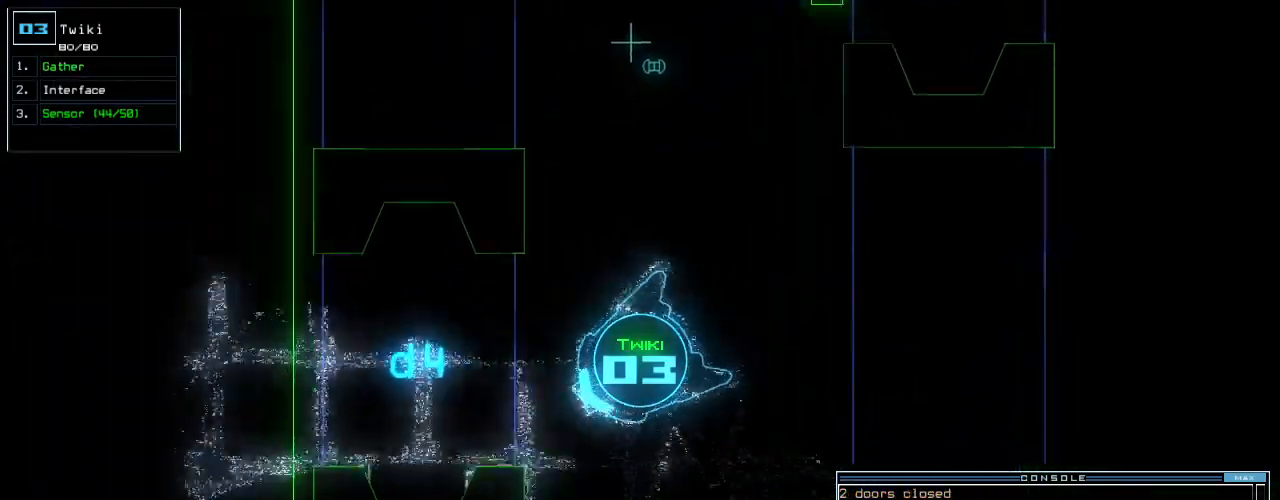
{"keys": ["up"], "events": [[120, "right", "up"], [200, "right", "down"], [320, "right", "up"]]}
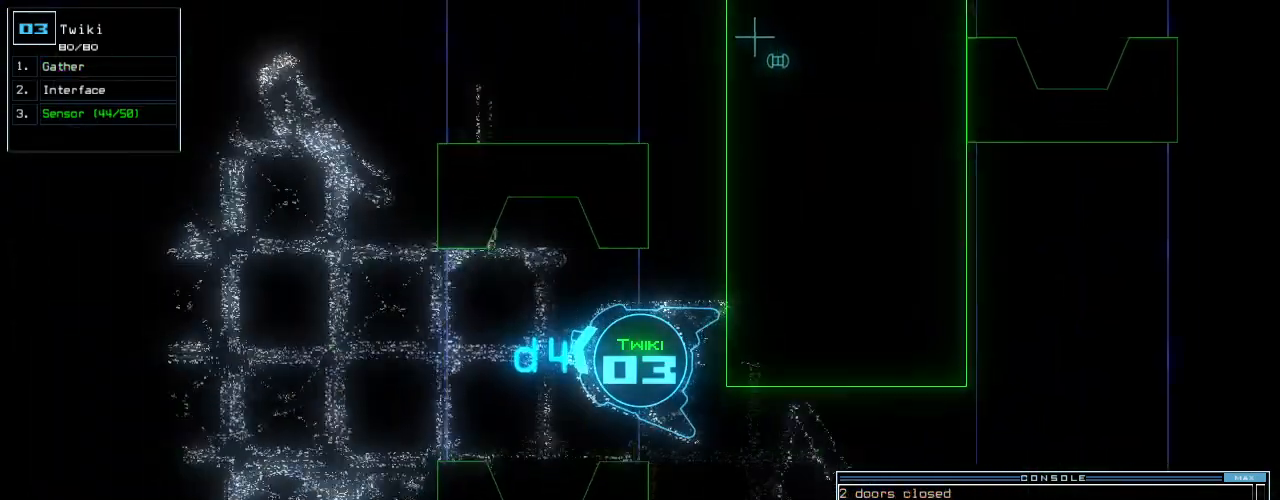
{"keys": ["up"], "events": []}
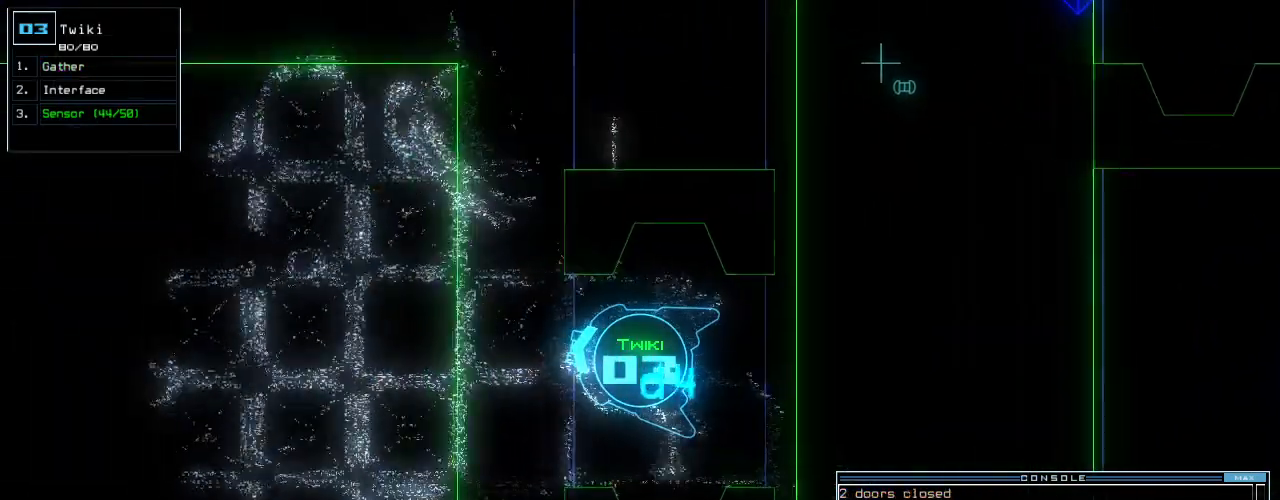
{"keys": ["d", "up"], "events": [[340, "right", "down"], [440, "d", "down"], [460, "right", "up"]]}
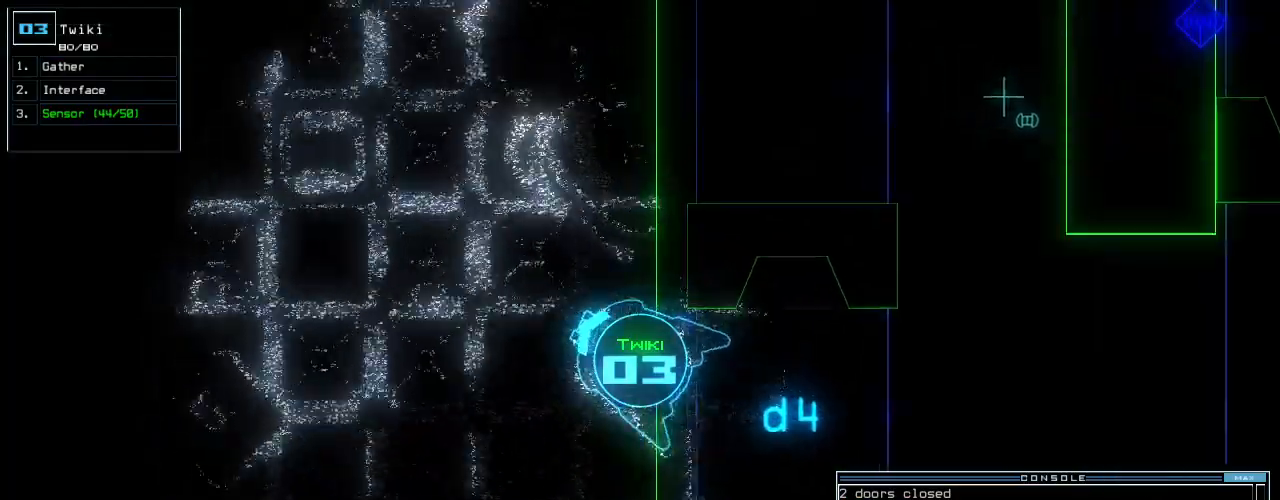
{"keys": ["up"], "events": [[40, "d", "up"], [80, "right", "down"], [180, "4", "down"], [220, "right", "up"], [280, "4", "up"], [320, "return", "down"], [400, "return", "up"]]}
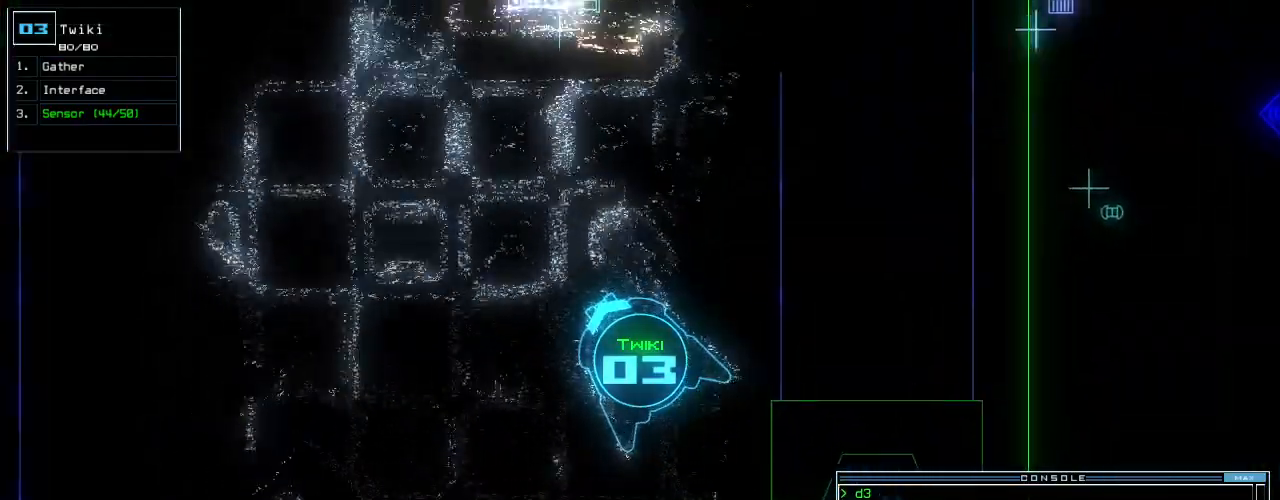
{"keys": ["up"], "events": [[60, "right", "down"], [160, "d", "down"], [220, "d", "up"], [220, "right", "up"], [320, "c", "down"], [400, "c", "up"]]}